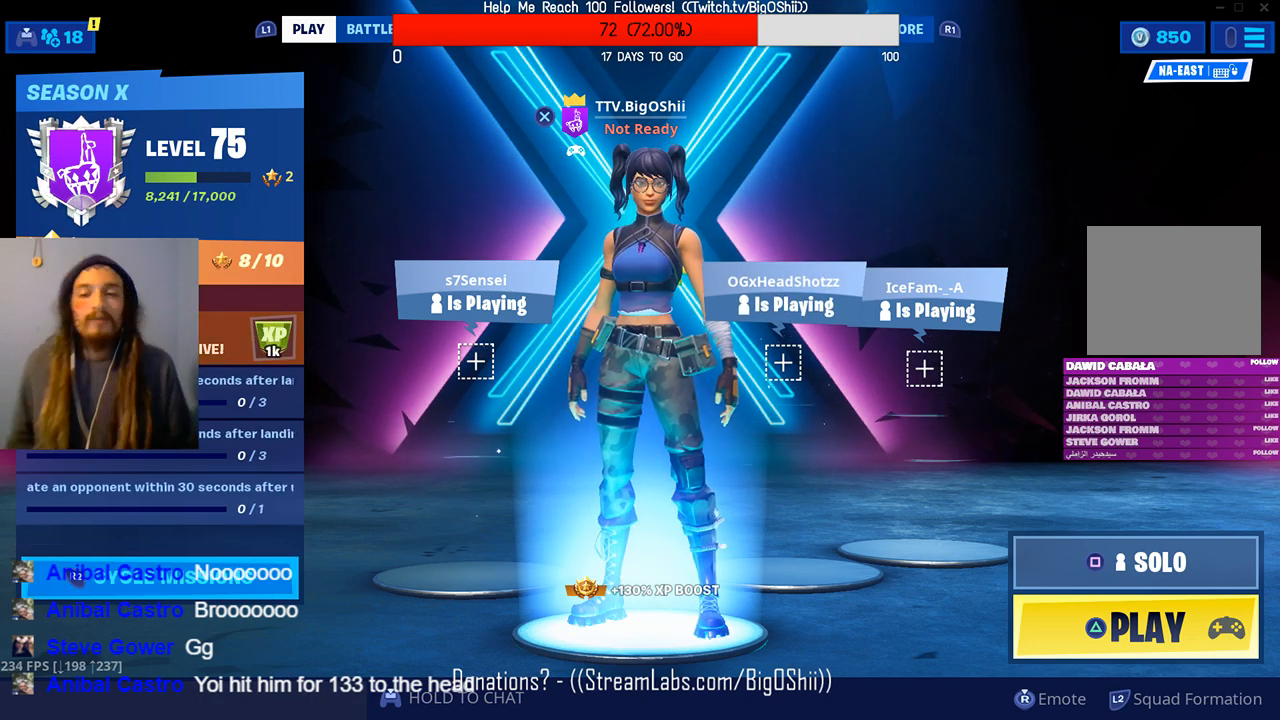
Gameplay with a controller (PlayStation layout); each line is a JSON object with the inputs held at the frame after it. "events" lists button and stick changes between this image and that frame as [ms after this image, input, new state], when the widget could be followed in between.
{"buttons": [], "left_stick": "center", "right_stick": "center", "events": [[267, "TOUCHPAD", "down"], [367, "TOUCHPAD", "up"]]}
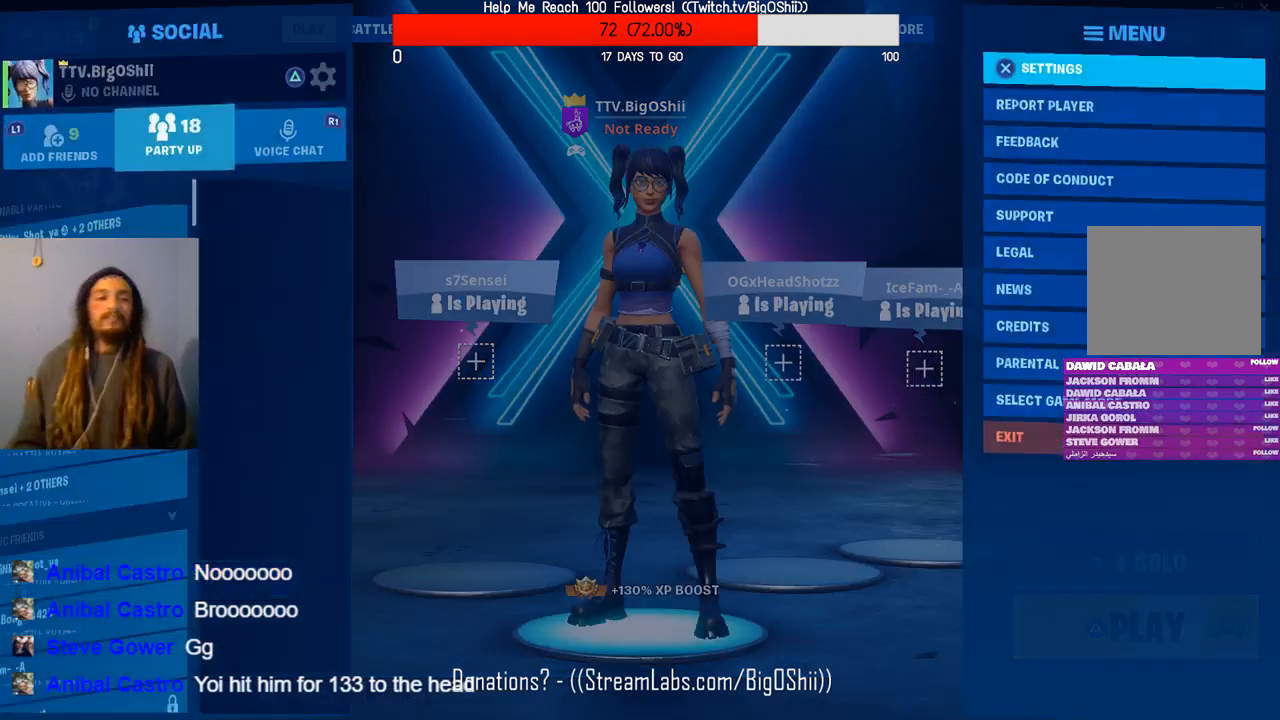
{"buttons": [], "left_stick": "center", "right_stick": "center", "events": []}
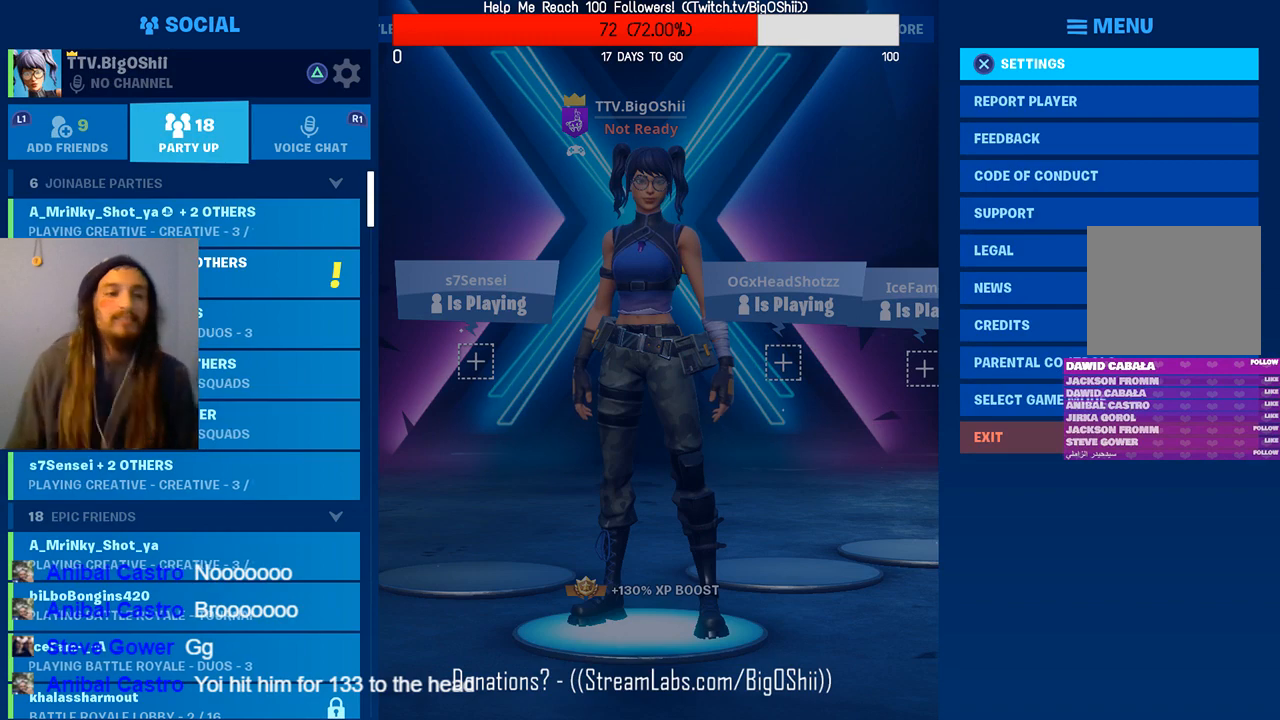
{"buttons": [], "left_stick": "center", "right_stick": "center", "events": [[233, "DPAD_DOWN", "down"], [433, "DPAD_DOWN", "up"]]}
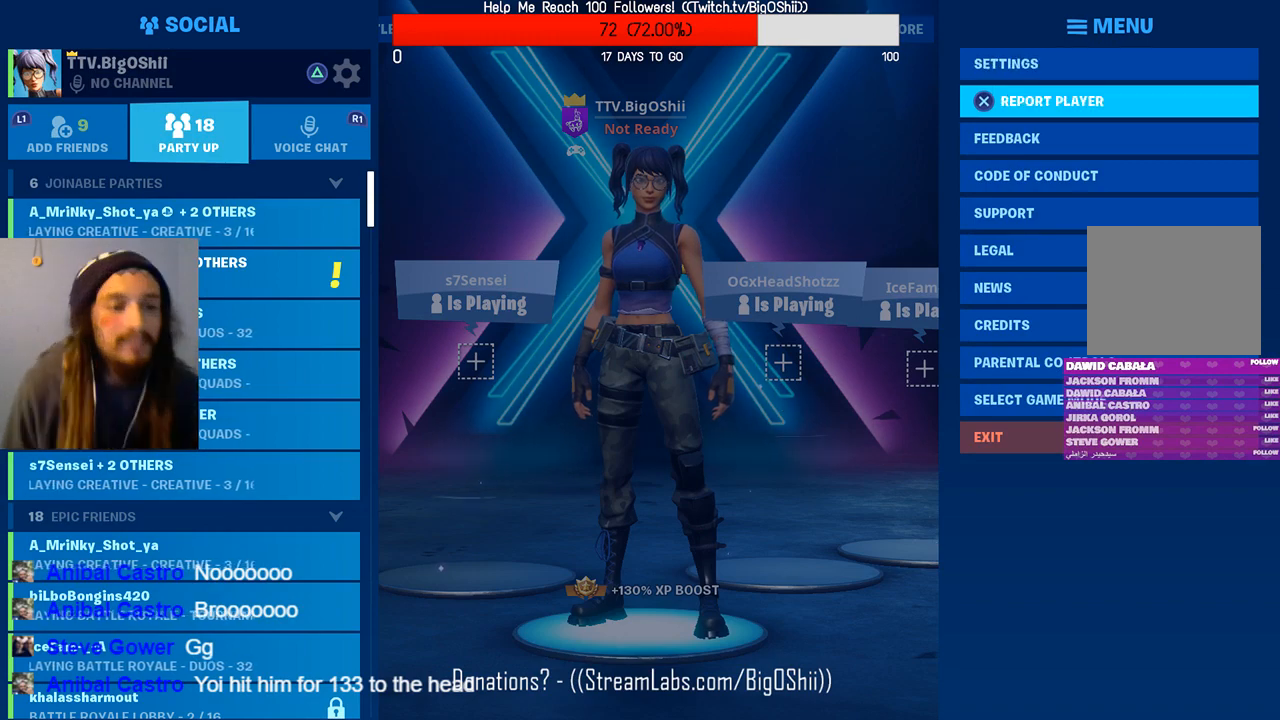
{"buttons": [], "left_stick": "center", "right_stick": "center", "events": [[67, "DPAD_LEFT", "down"], [233, "DPAD_LEFT", "up"], [333, "DPAD_DOWN", "down"], [500, "DPAD_DOWN", "up"]]}
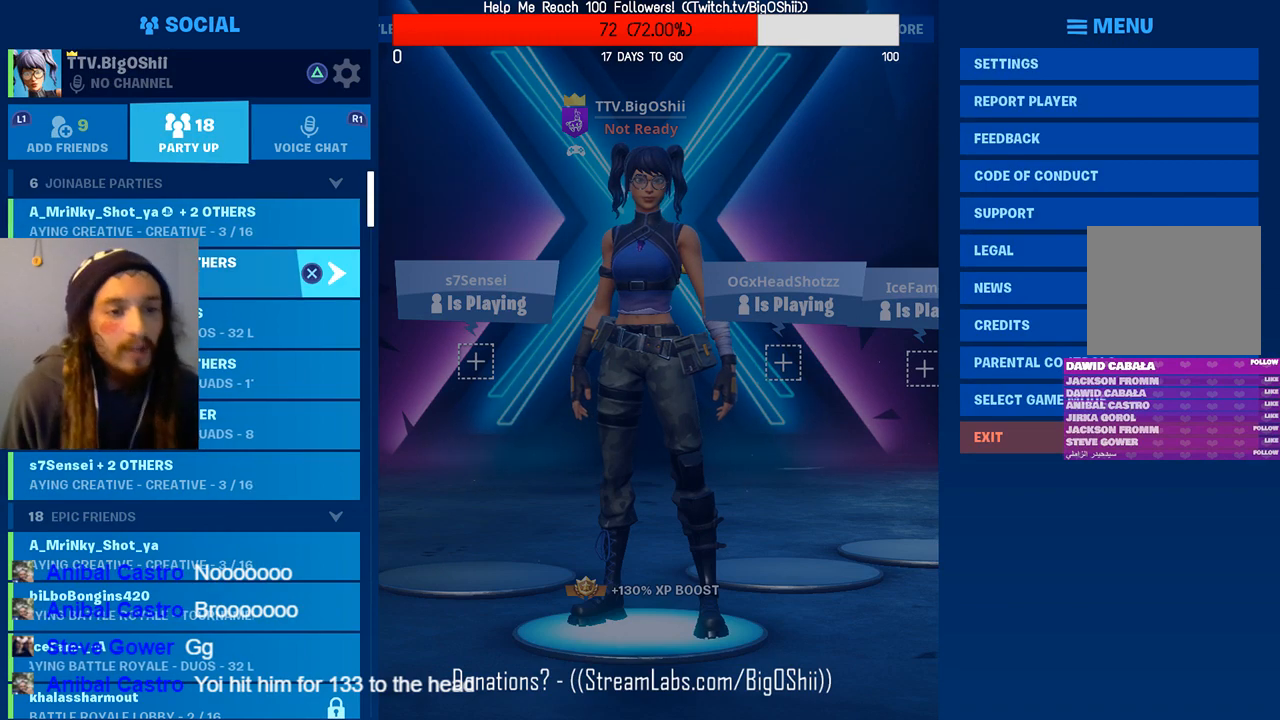
{"buttons": [], "left_stick": "center", "right_stick": "center", "events": [[200, "CROSS", "down"], [333, "CROSS", "up"]]}
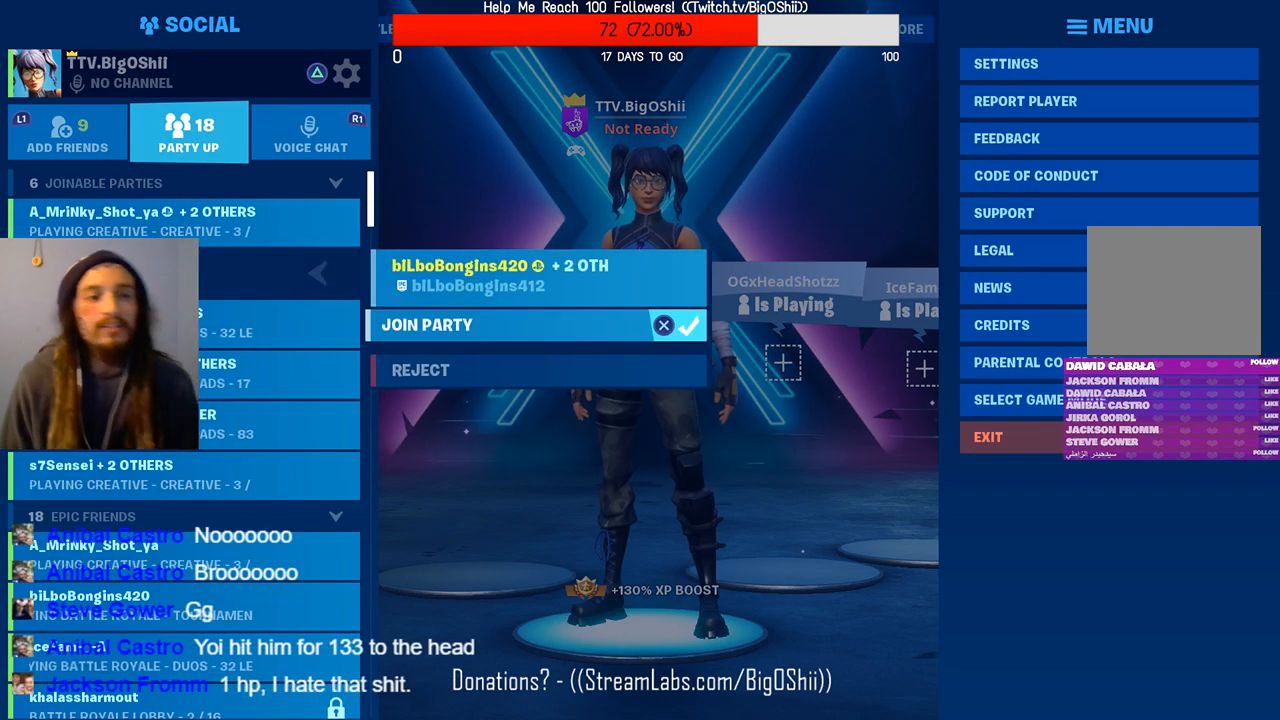
{"buttons": [], "left_stick": "center", "right_stick": "center", "events": []}
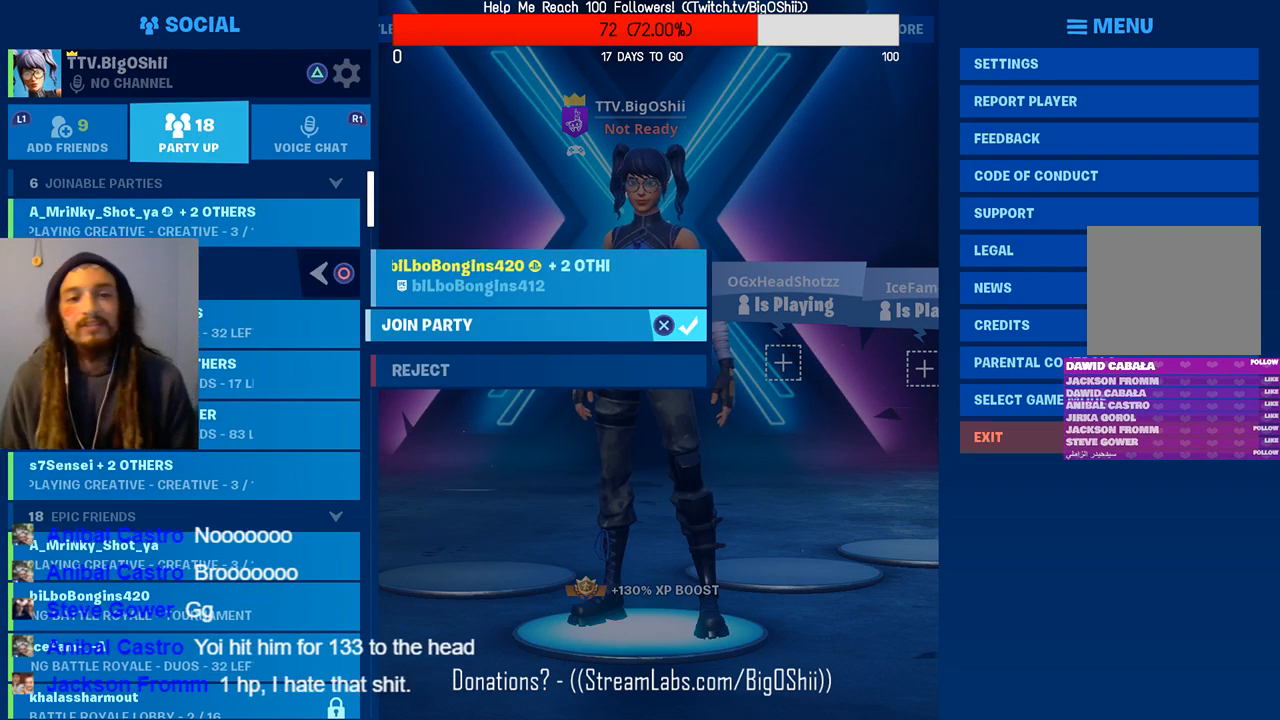
{"buttons": [], "left_stick": "center", "right_stick": "center", "events": [[100, "CROSS", "down"], [300, "CROSS", "up"]]}